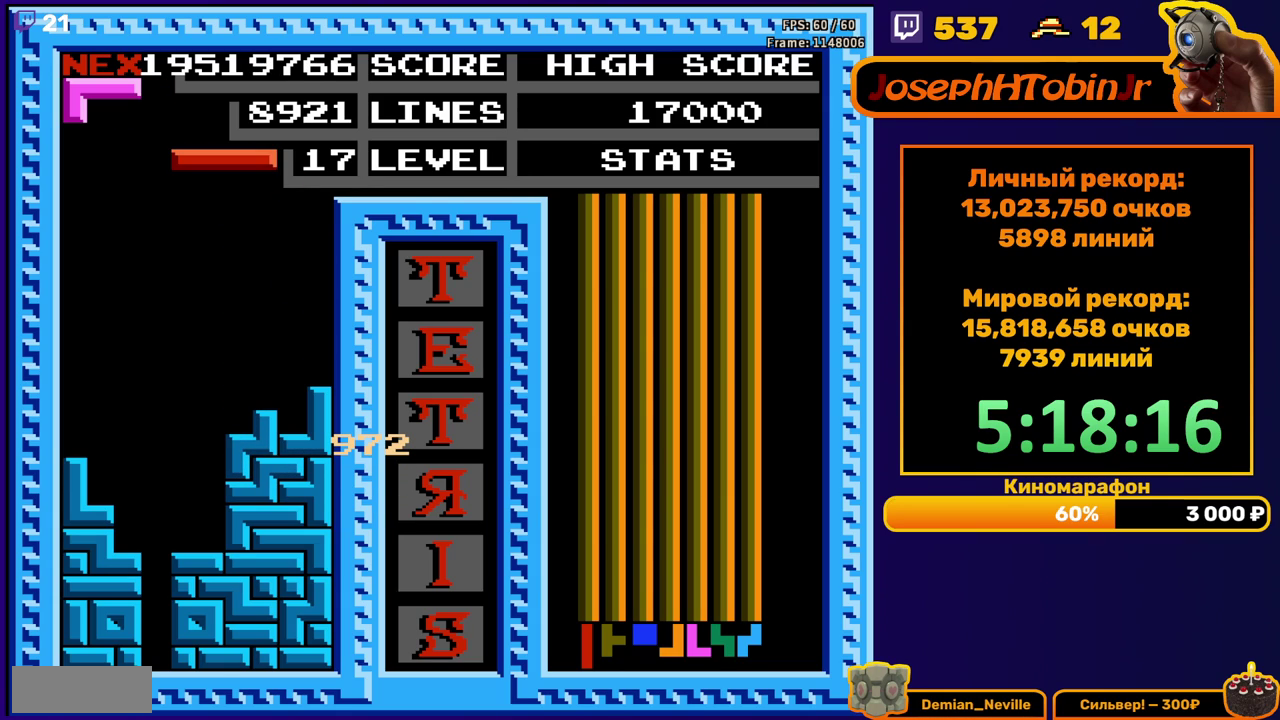
Gameplay with a controller (Nintendo layout); each line is a JSON object with the inputs held at the frame after it. "events" lists button and stick changes between this image and that frame as [ms after this image, input, new state], when the widget could be followed in between. Not read: L3 R3.
{"buttons": ["DPAD_DOWN"], "events": [[33, "DPAD_LEFT", "down"], [233, "DPAD_LEFT", "up"], [267, "B", "down"], [300, "DPAD_DOWN", "down"], [367, "B", "up"]]}
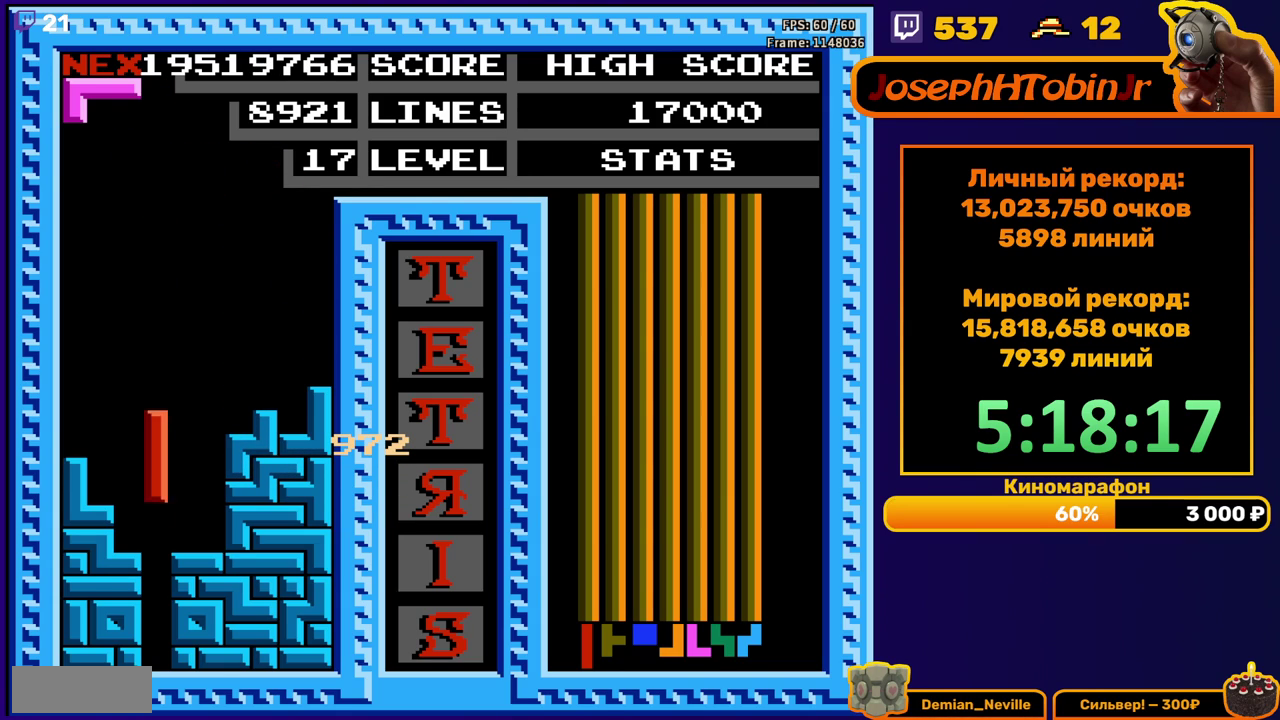
{"buttons": [], "events": [[233, "DPAD_DOWN", "up"]]}
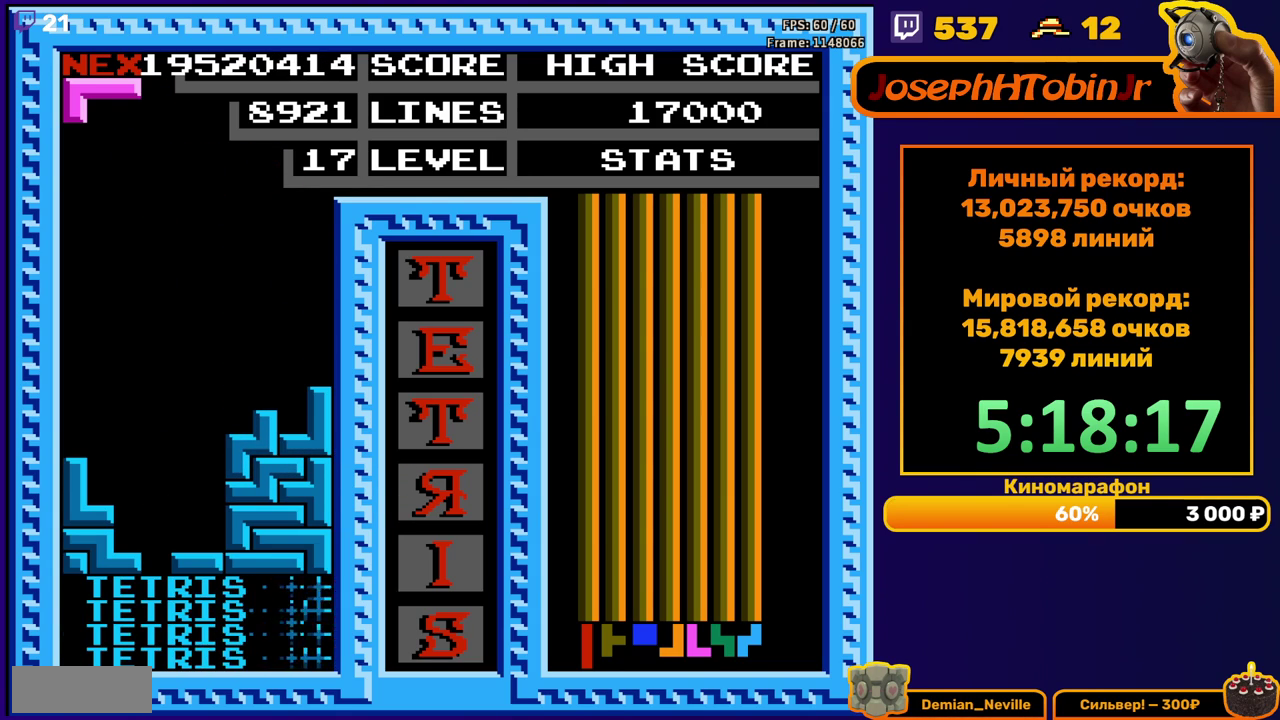
{"buttons": [], "events": [[133, "DPAD_LEFT", "down"], [283, "A", "down"], [350, "A", "up"], [467, "DPAD_LEFT", "up"]]}
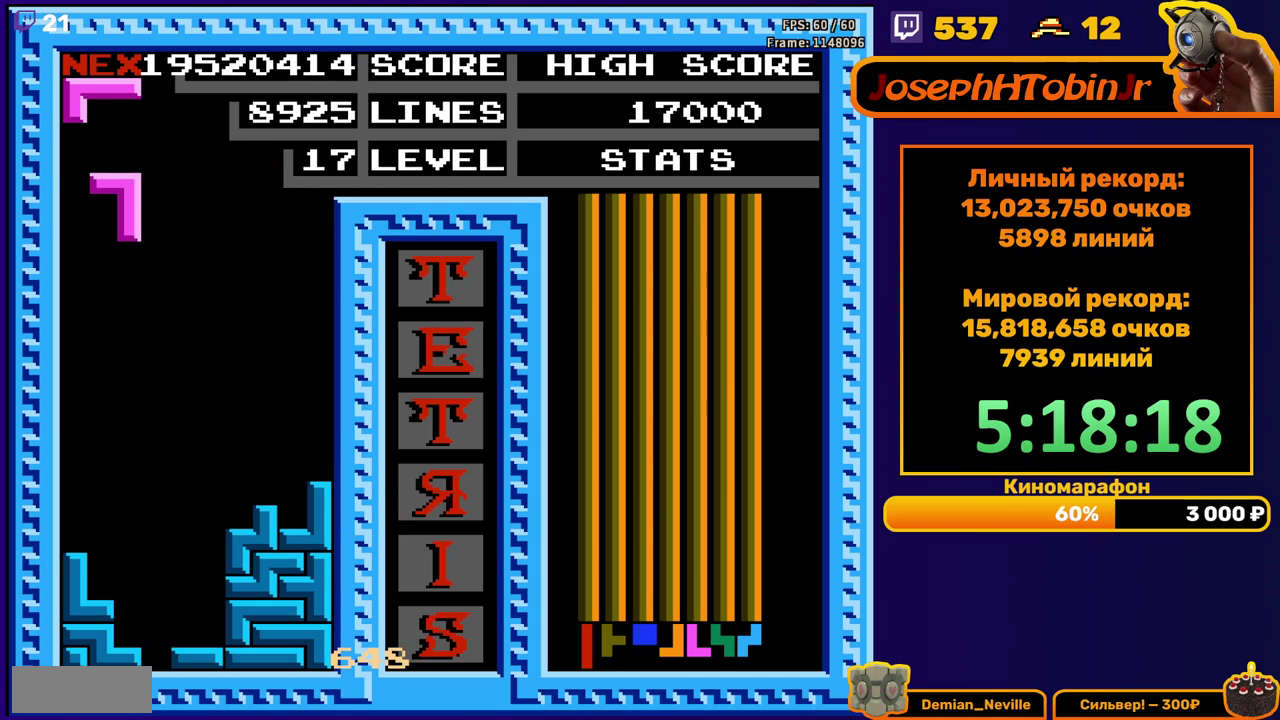
{"buttons": ["DPAD_LEFT"], "events": [[100, "DPAD_DOWN", "down"], [433, "DPAD_DOWN", "up"], [500, "DPAD_LEFT", "down"]]}
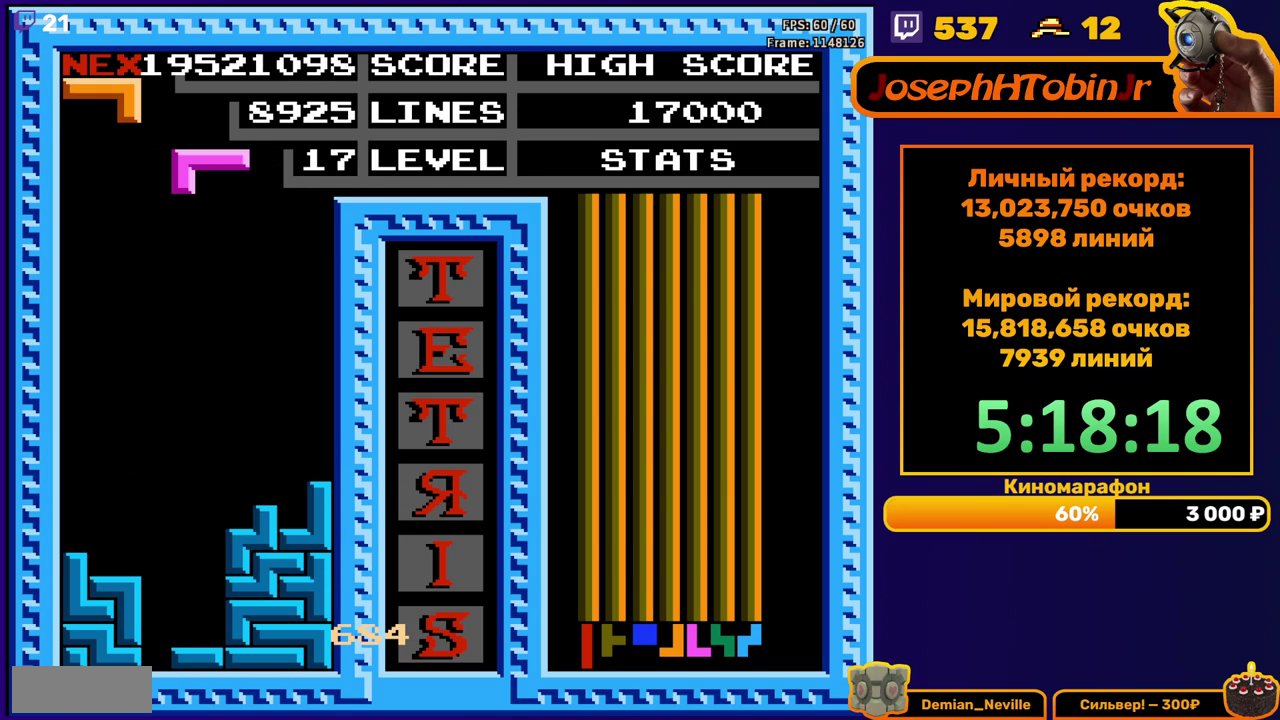
{"buttons": ["DPAD_DOWN"], "events": [[83, "DPAD_LEFT", "up"], [150, "DPAD_DOWN", "down"]]}
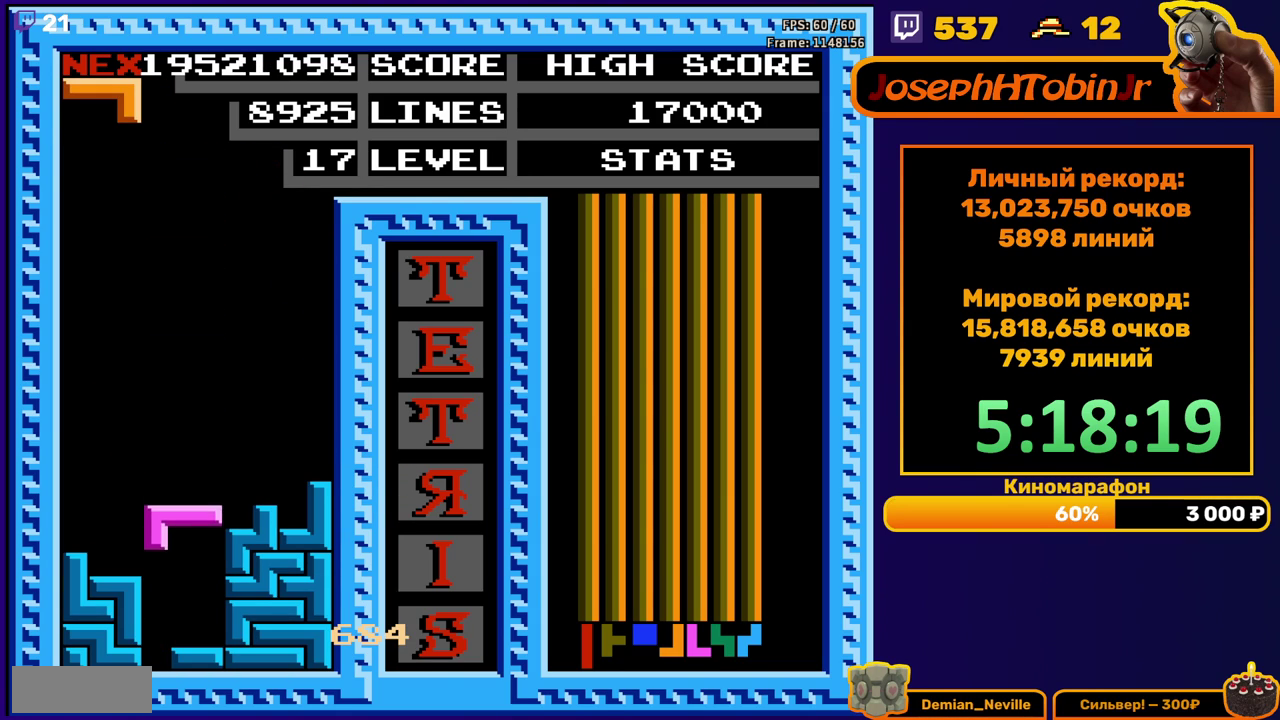
{"buttons": [], "events": [[167, "DPAD_DOWN", "up"]]}
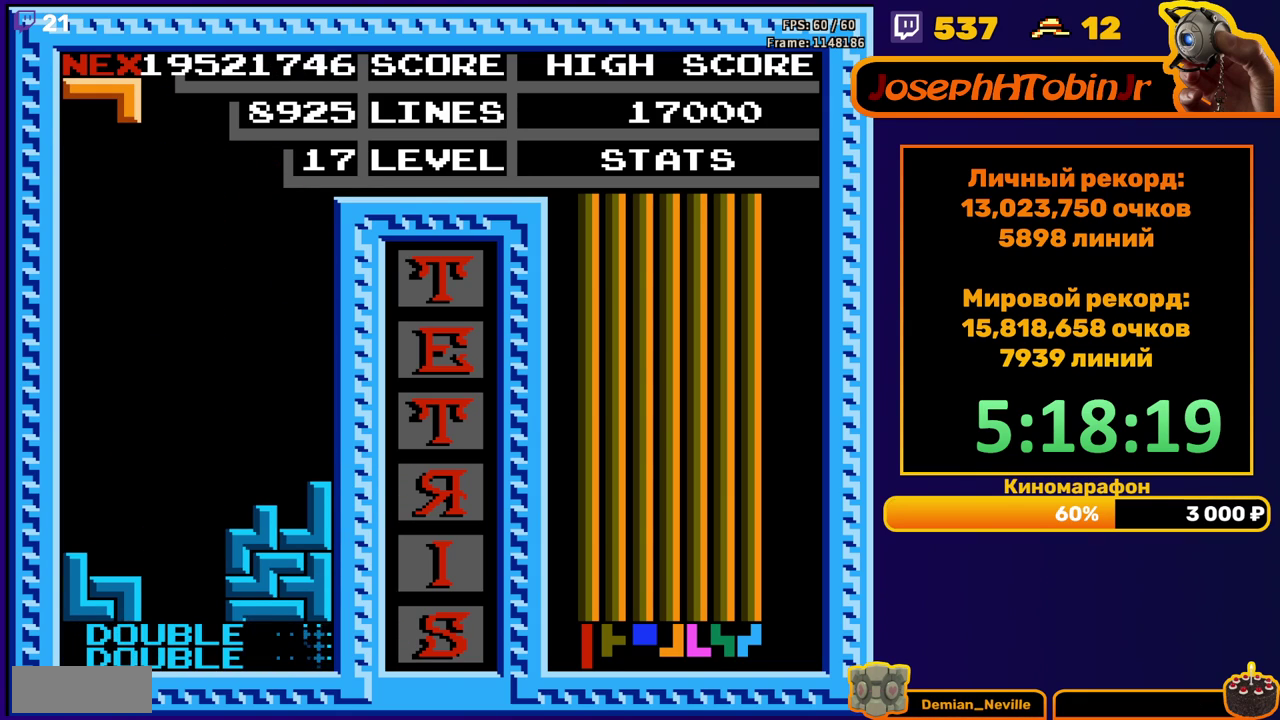
{"buttons": ["DPAD_RIGHT"], "events": [[67, "DPAD_RIGHT", "down"], [183, "B", "down"], [267, "B", "up"]]}
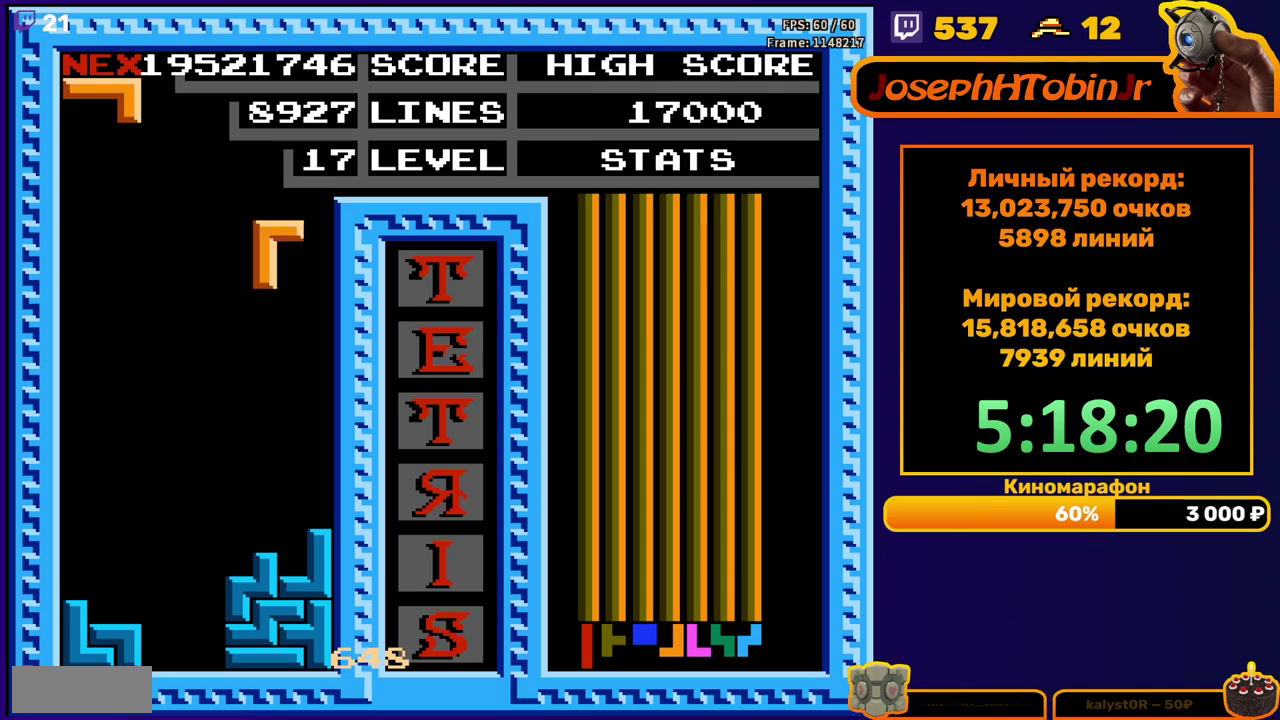
{"buttons": ["DPAD_LEFT"], "events": [[117, "DPAD_RIGHT", "up"], [150, "DPAD_DOWN", "down"], [400, "DPAD_DOWN", "up"], [467, "DPAD_LEFT", "down"]]}
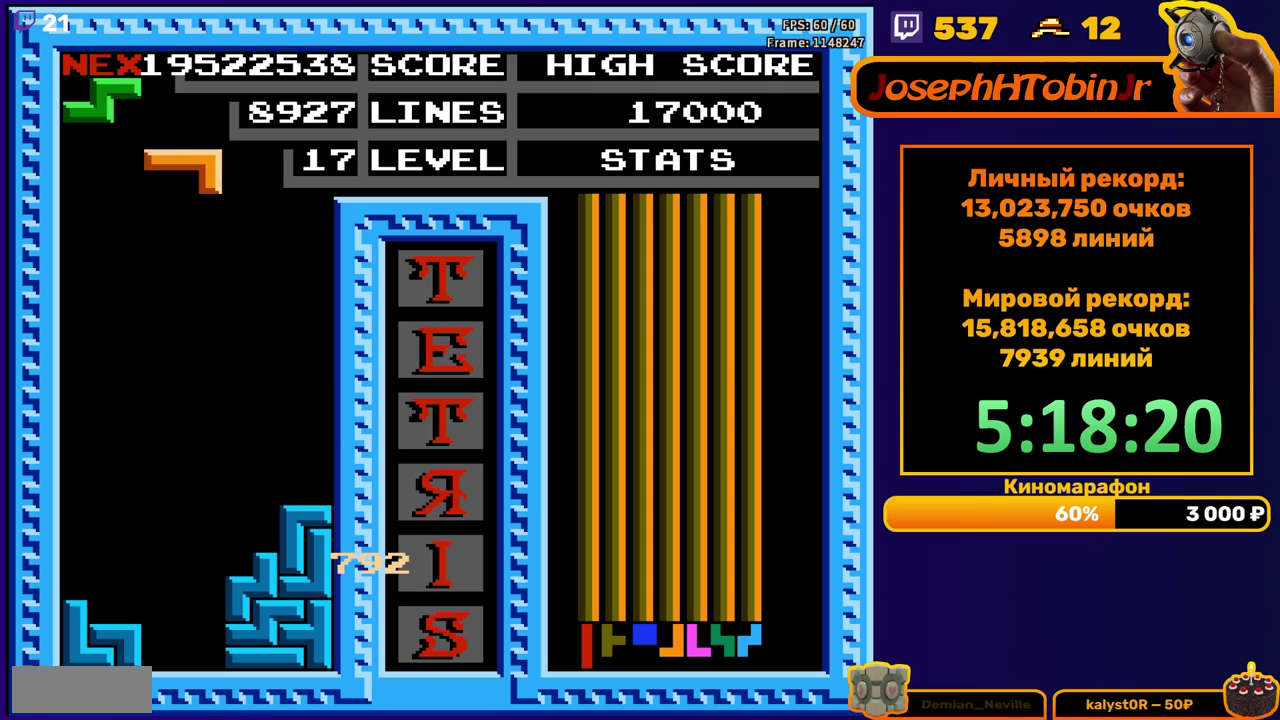
{"buttons": ["DPAD_DOWN"], "events": [[33, "DPAD_LEFT", "up"], [50, "A", "down"], [117, "DPAD_DOWN", "down"], [150, "A", "up"]]}
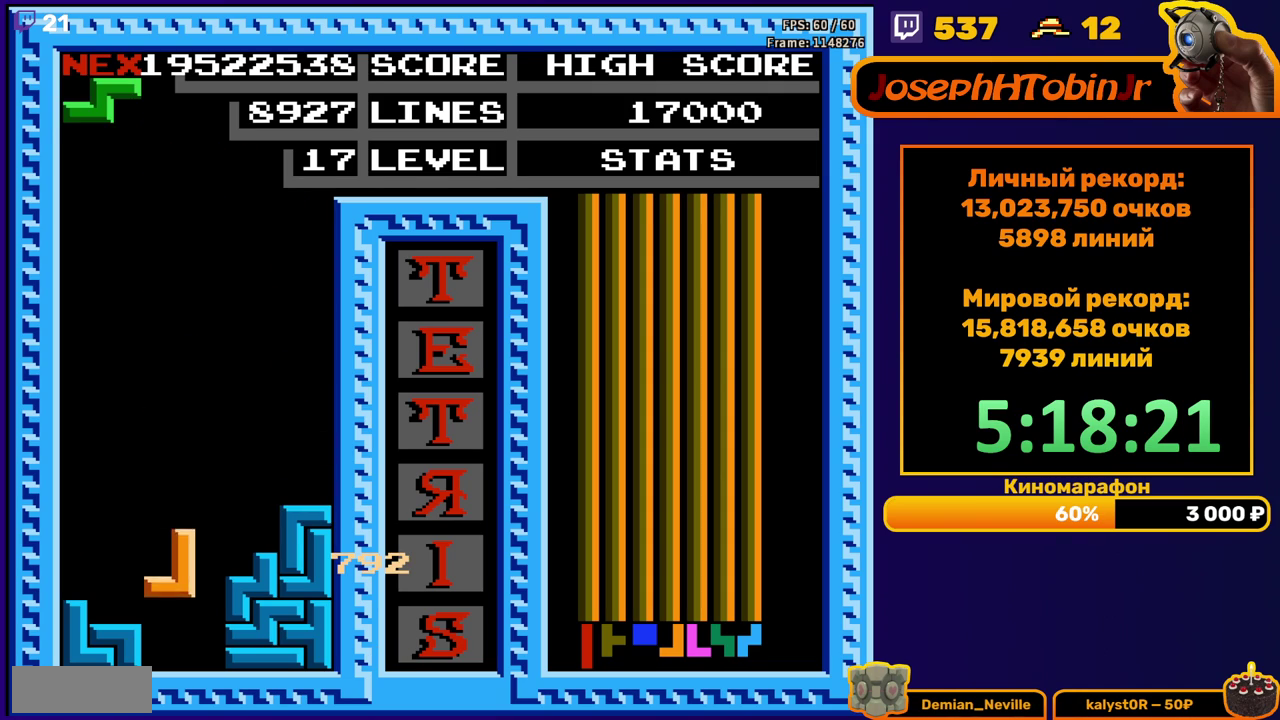
{"buttons": ["DPAD_LEFT"], "events": [[50, "DPAD_DOWN", "up"], [100, "DPAD_LEFT", "down"], [250, "A", "down"], [350, "A", "up"]]}
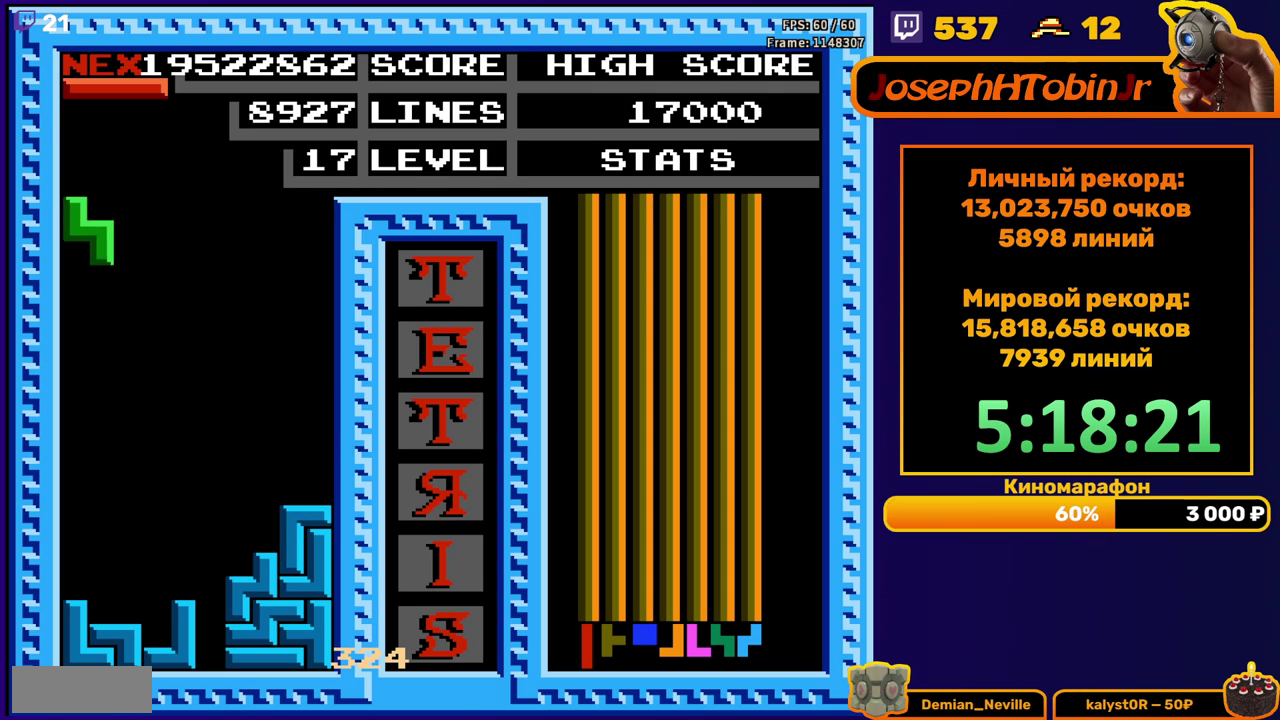
{"buttons": ["DPAD_LEFT"], "events": [[67, "DPAD_LEFT", "up"], [100, "DPAD_DOWN", "down"], [350, "DPAD_DOWN", "up"], [450, "DPAD_LEFT", "down"]]}
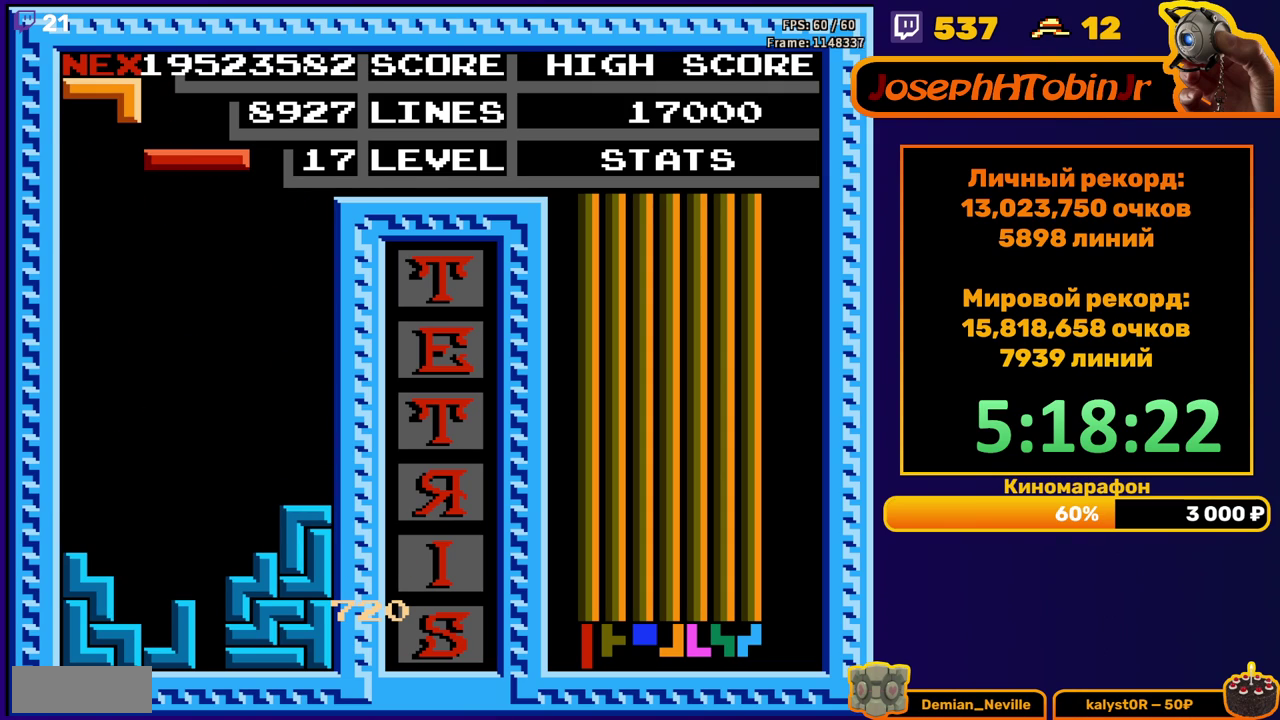
{"buttons": ["DPAD_DOWN"], "events": [[17, "DPAD_LEFT", "up"], [133, "B", "down"], [233, "B", "up"], [350, "DPAD_DOWN", "down"]]}
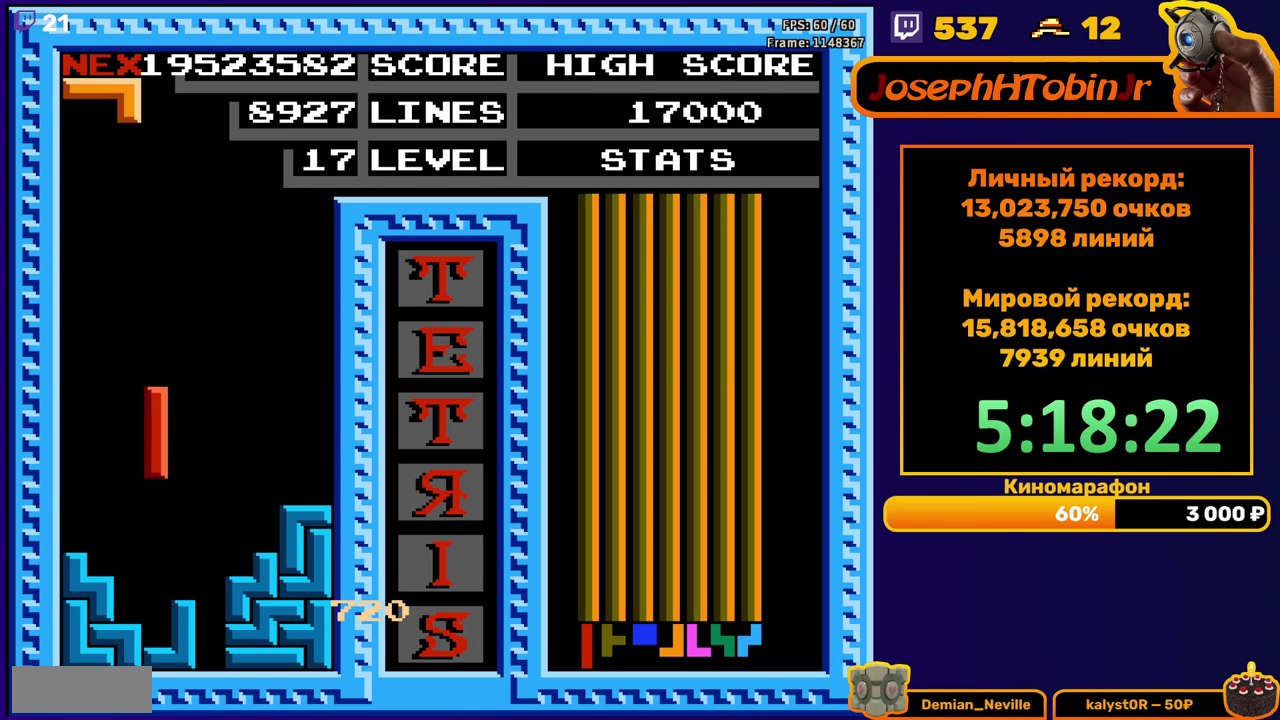
{"buttons": ["DPAD_RIGHT"], "events": [[167, "DPAD_DOWN", "up"], [250, "DPAD_RIGHT", "down"], [350, "B", "down"], [467, "B", "up"]]}
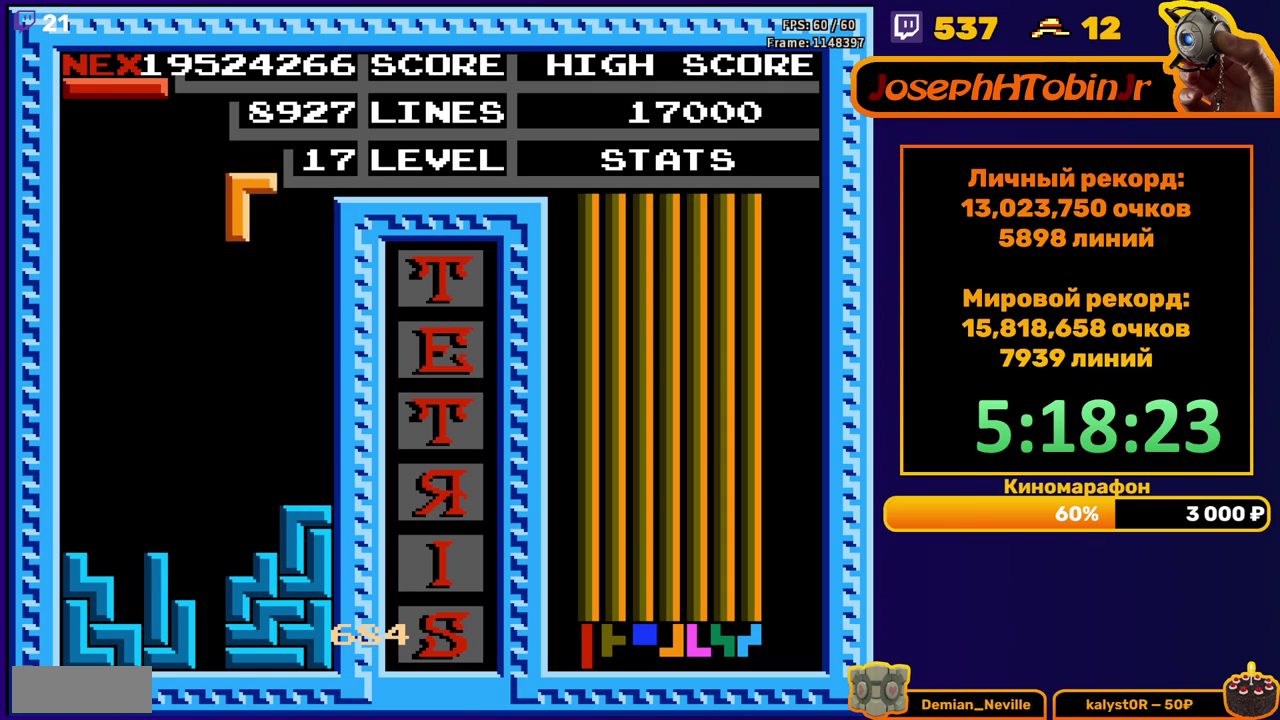
{"buttons": ["DPAD_LEFT"], "events": [[67, "DPAD_RIGHT", "up"], [183, "DPAD_DOWN", "down"], [433, "DPAD_DOWN", "up"], [500, "DPAD_LEFT", "down"]]}
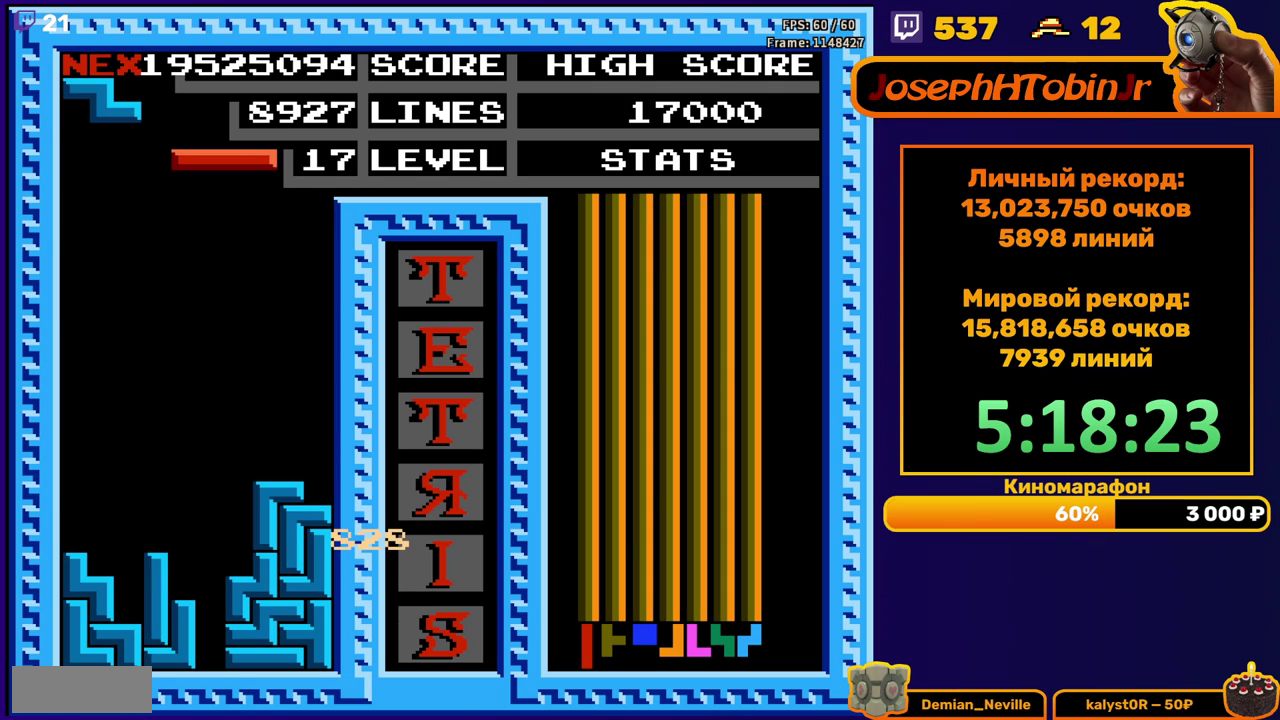
{"buttons": ["DPAD_DOWN"], "events": [[67, "B", "down"], [150, "B", "up"], [317, "DPAD_LEFT", "up"], [450, "DPAD_DOWN", "down"]]}
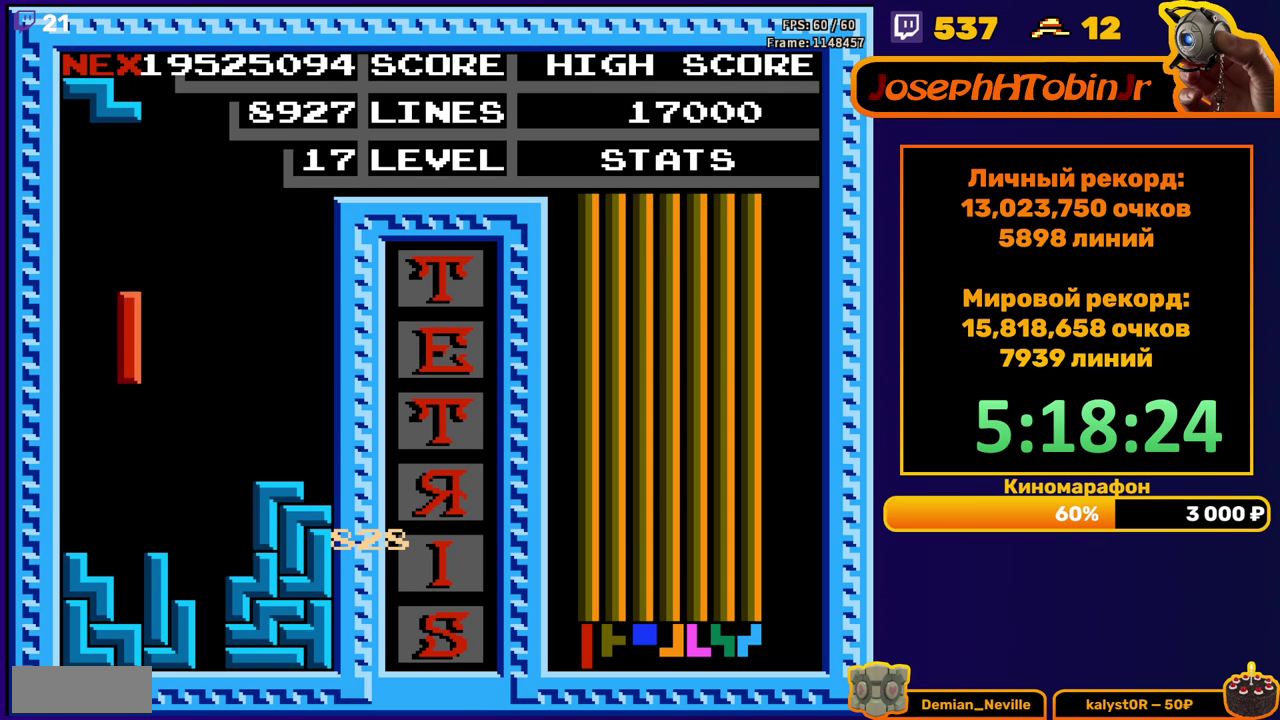
{"buttons": [], "events": [[250, "DPAD_DOWN", "up"], [333, "DPAD_RIGHT", "down"], [367, "A", "down"], [400, "DPAD_RIGHT", "up"], [483, "A", "up"]]}
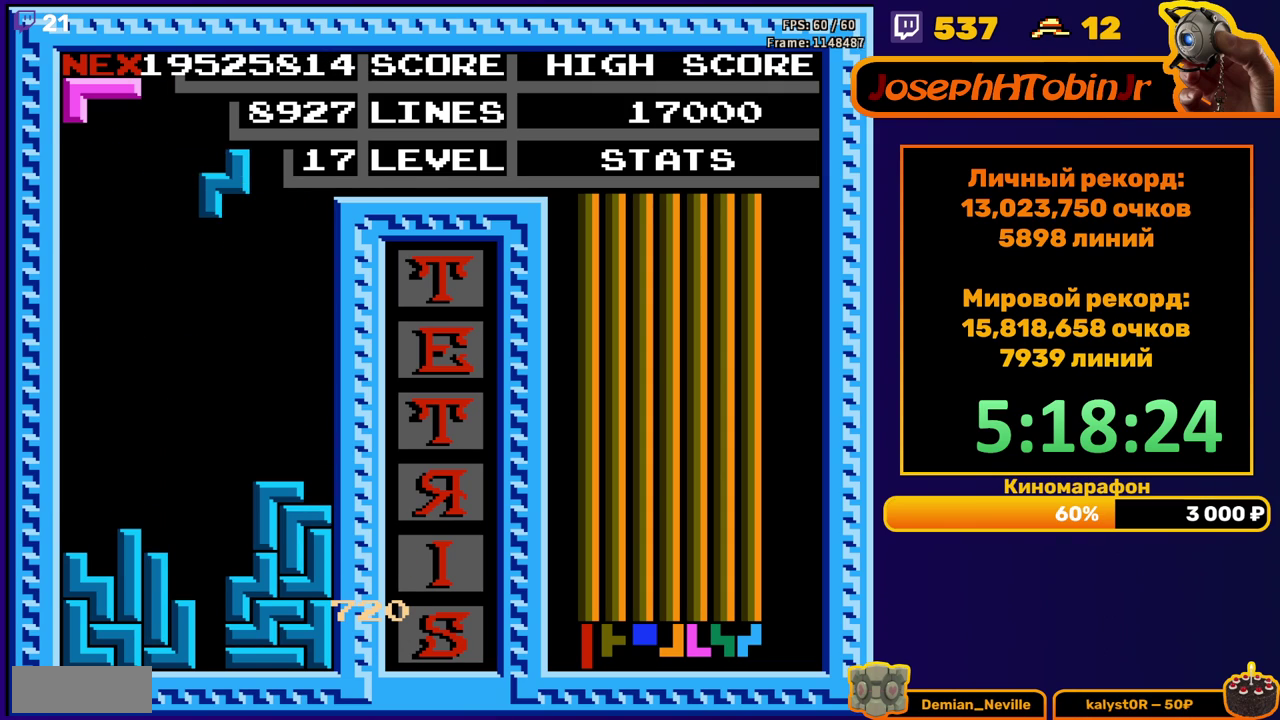
{"buttons": ["DPAD_LEFT"], "events": [[50, "DPAD_DOWN", "down"], [400, "DPAD_DOWN", "up"], [467, "DPAD_LEFT", "down"]]}
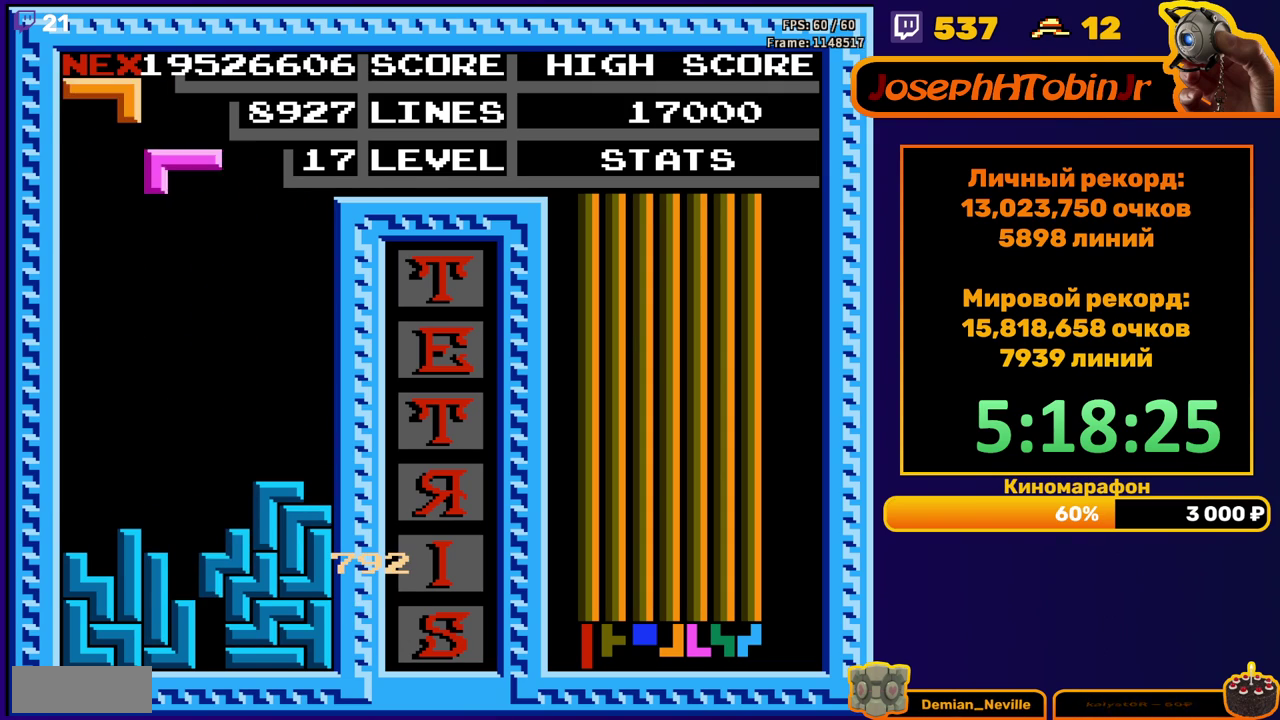
{"buttons": ["DPAD_DOWN"], "events": [[67, "DPAD_LEFT", "up"], [133, "DPAD_DOWN", "down"], [167, "A", "down"], [250, "A", "up"]]}
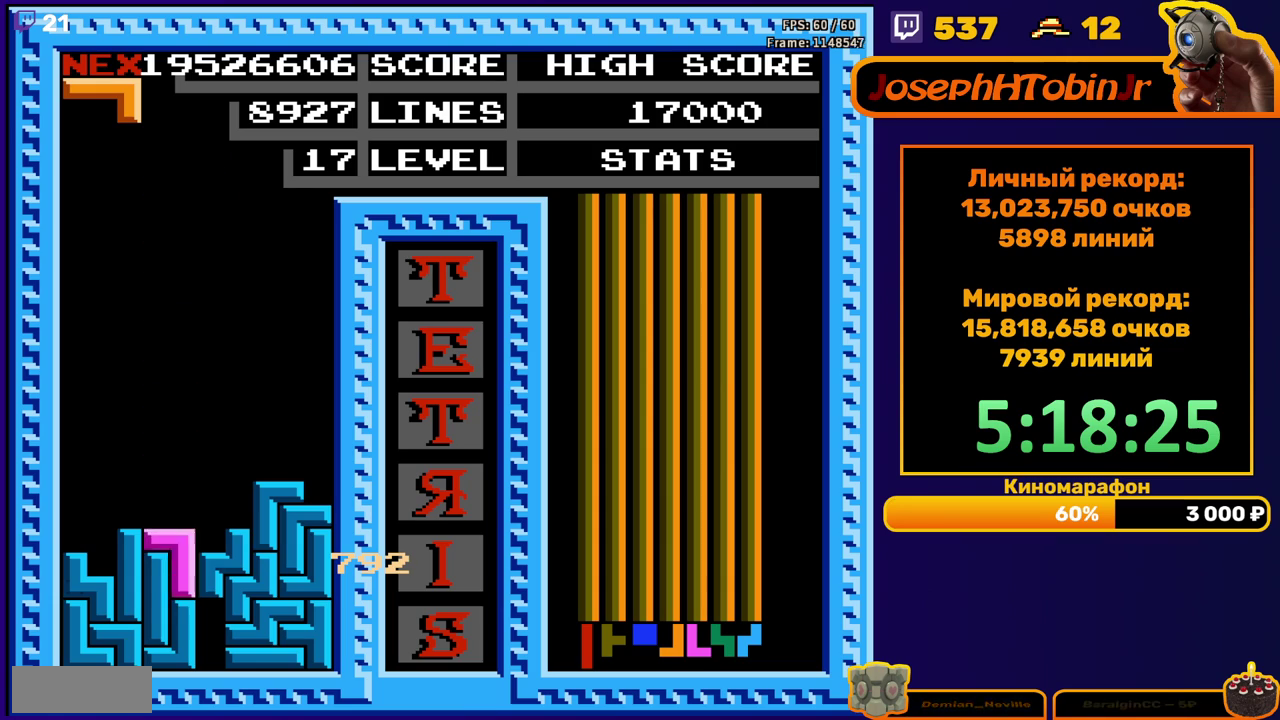
{"buttons": [], "events": [[67, "DPAD_DOWN", "up"]]}
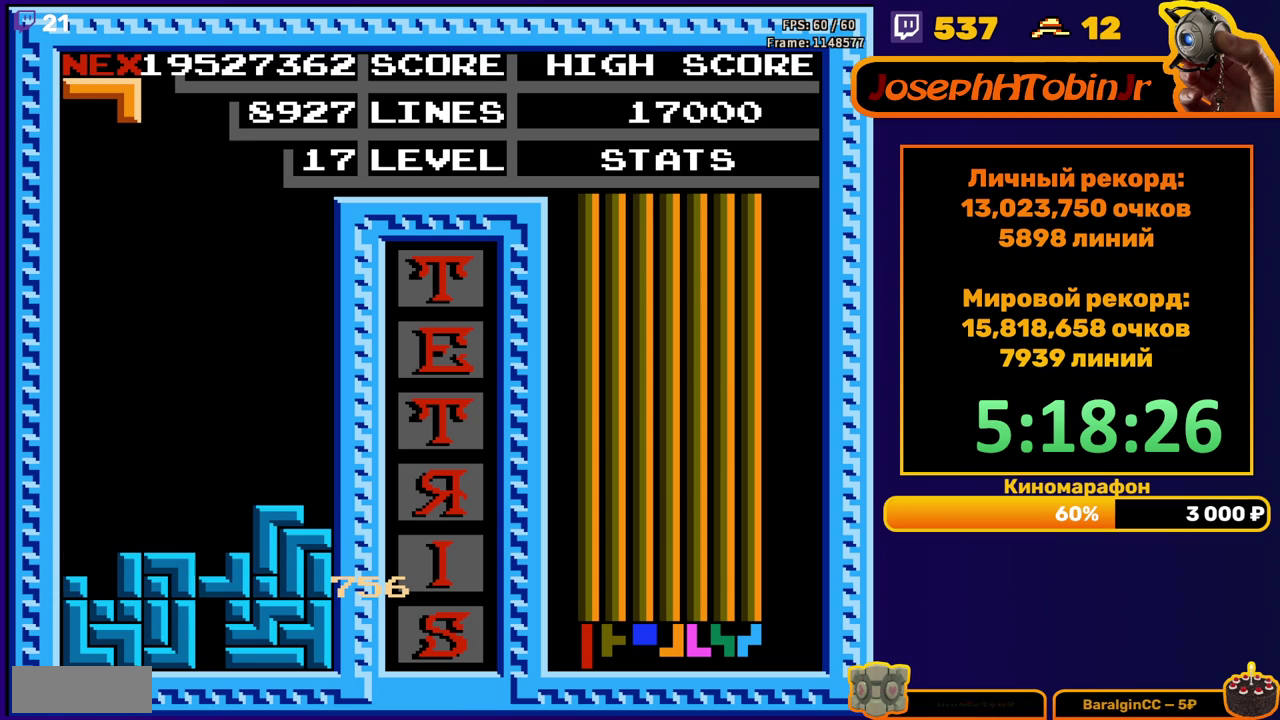
{"buttons": ["DPAD_DOWN"], "events": [[50, "DPAD_LEFT", "down"], [233, "B", "down"], [317, "B", "up"], [383, "DPAD_LEFT", "up"], [500, "DPAD_DOWN", "down"]]}
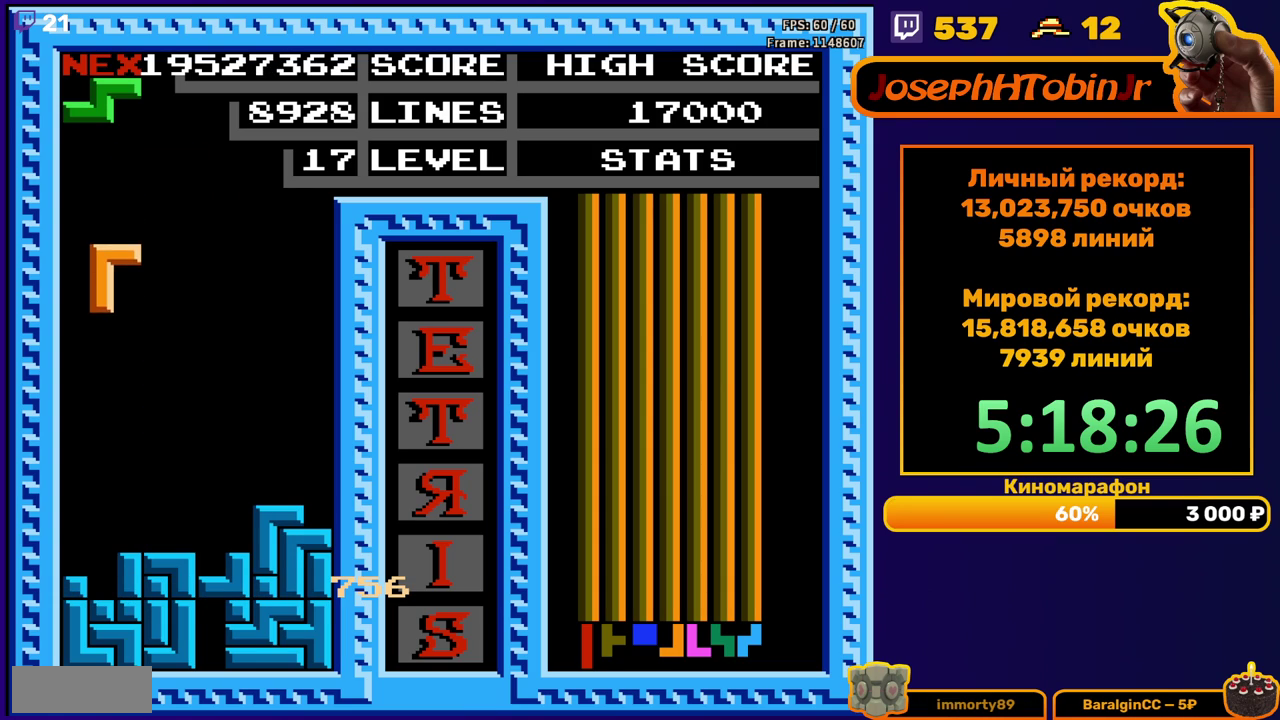
{"buttons": [], "events": [[300, "DPAD_DOWN", "up"]]}
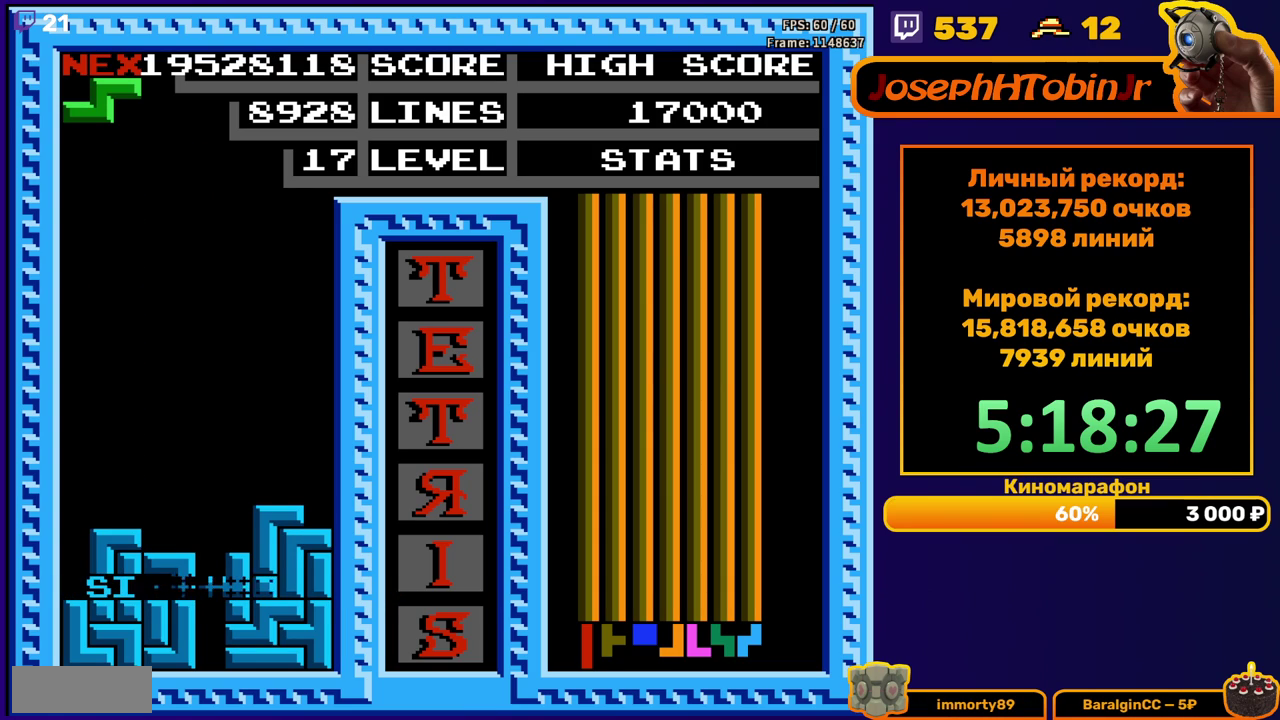
{"buttons": ["DPAD_RIGHT"], "events": [[233, "DPAD_RIGHT", "down"], [350, "A", "down"], [433, "A", "up"]]}
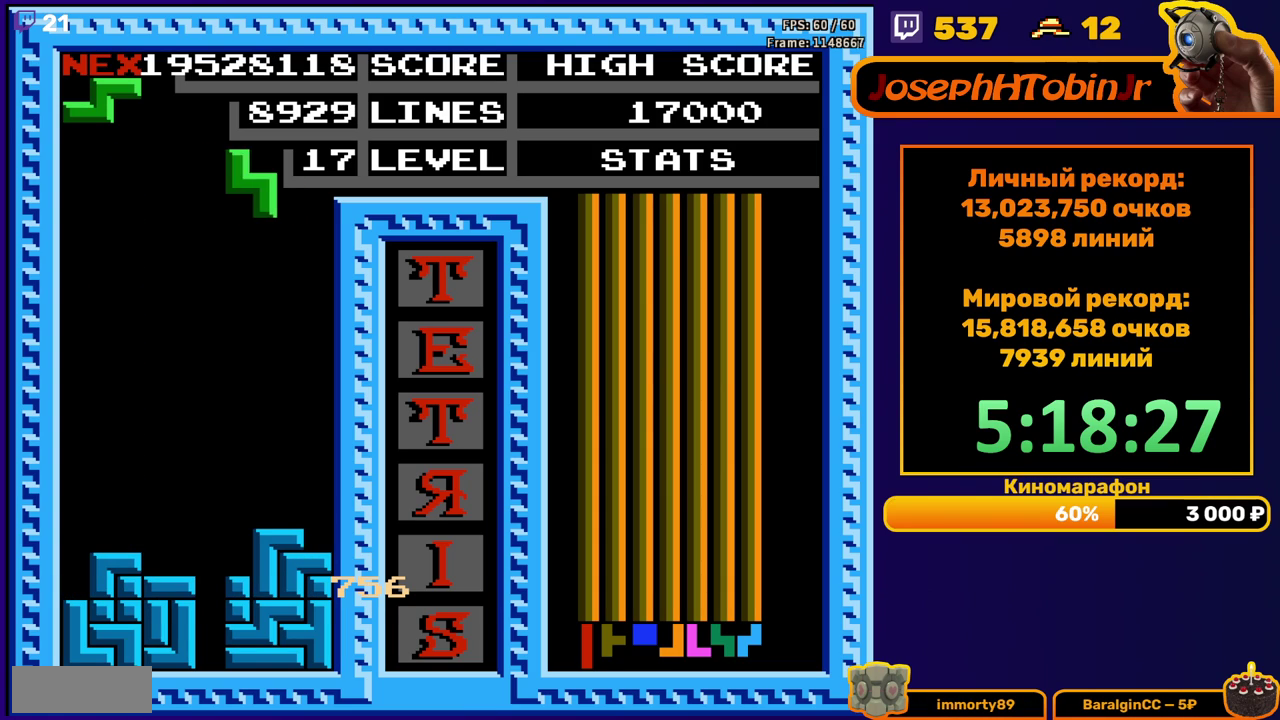
{"buttons": [], "events": [[167, "DPAD_RIGHT", "up"], [183, "DPAD_DOWN", "down"], [450, "DPAD_DOWN", "up"]]}
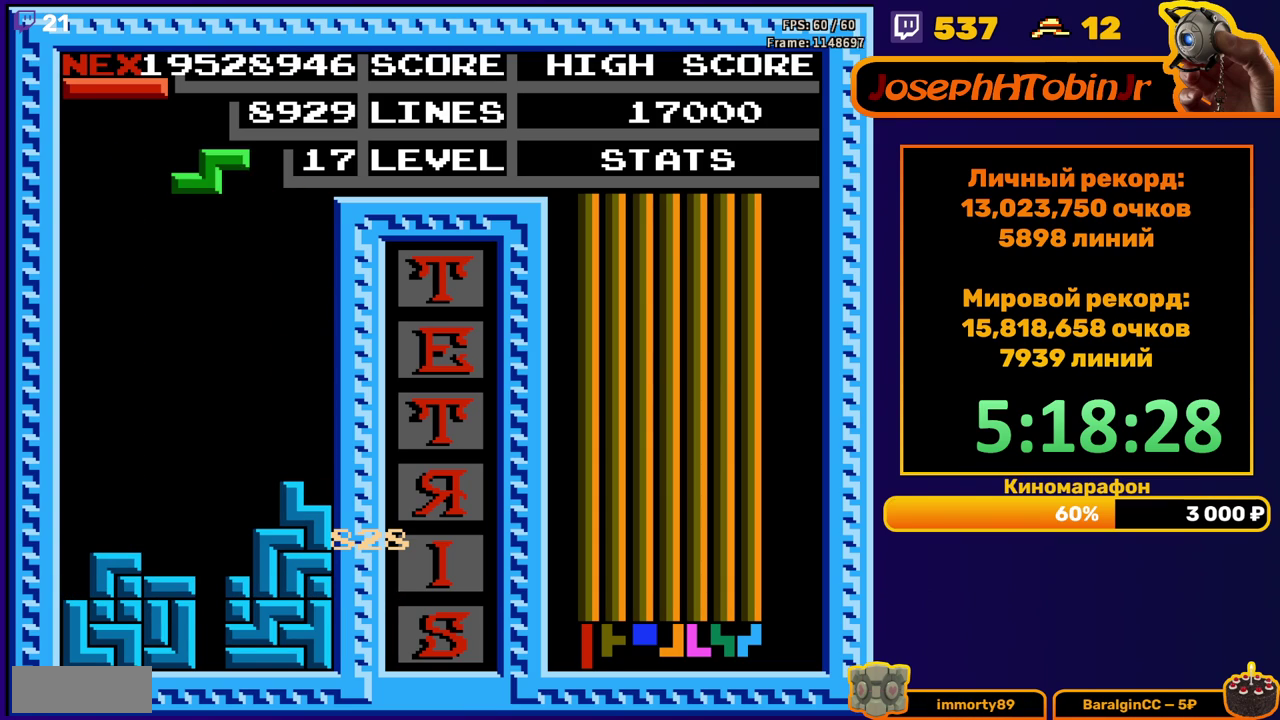
{"buttons": ["DPAD_DOWN"], "events": [[17, "DPAD_RIGHT", "down"], [50, "A", "down"], [133, "A", "up"], [467, "DPAD_RIGHT", "up"], [483, "DPAD_DOWN", "down"]]}
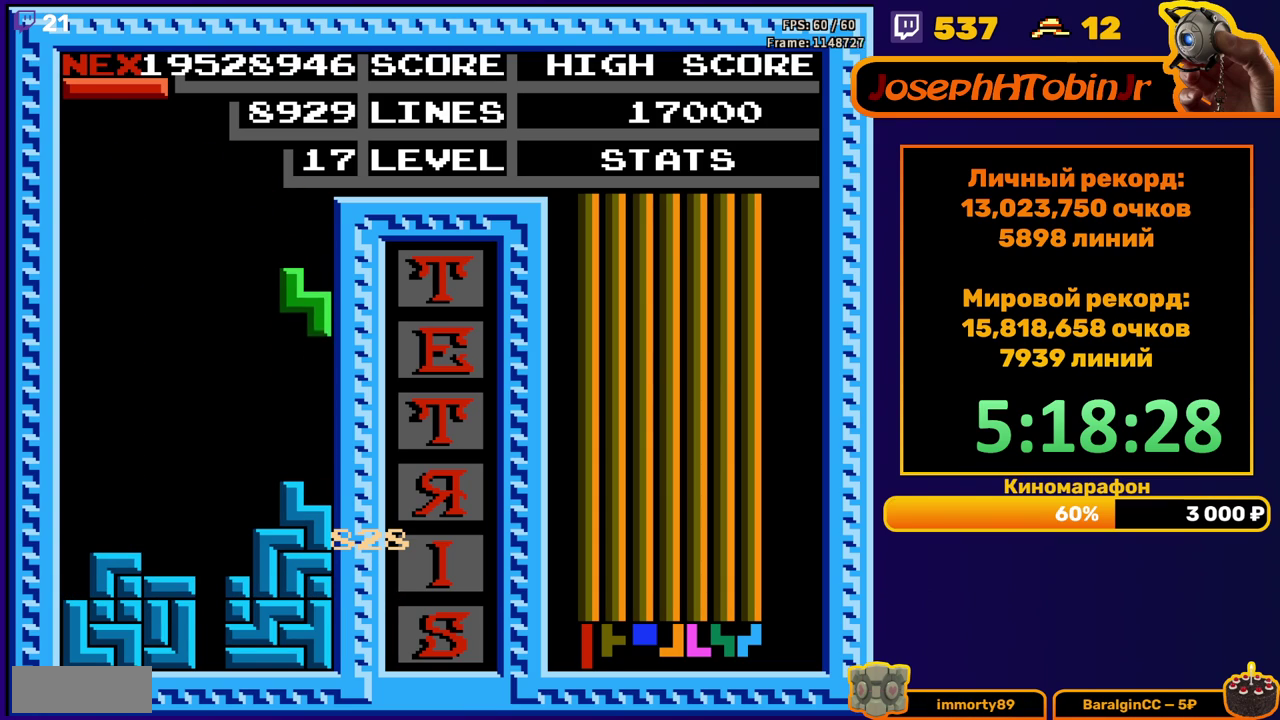
{"buttons": ["DPAD_LEFT"], "events": [[167, "DPAD_DOWN", "up"], [233, "DPAD_LEFT", "down"], [367, "B", "down"], [417, "B", "up"]]}
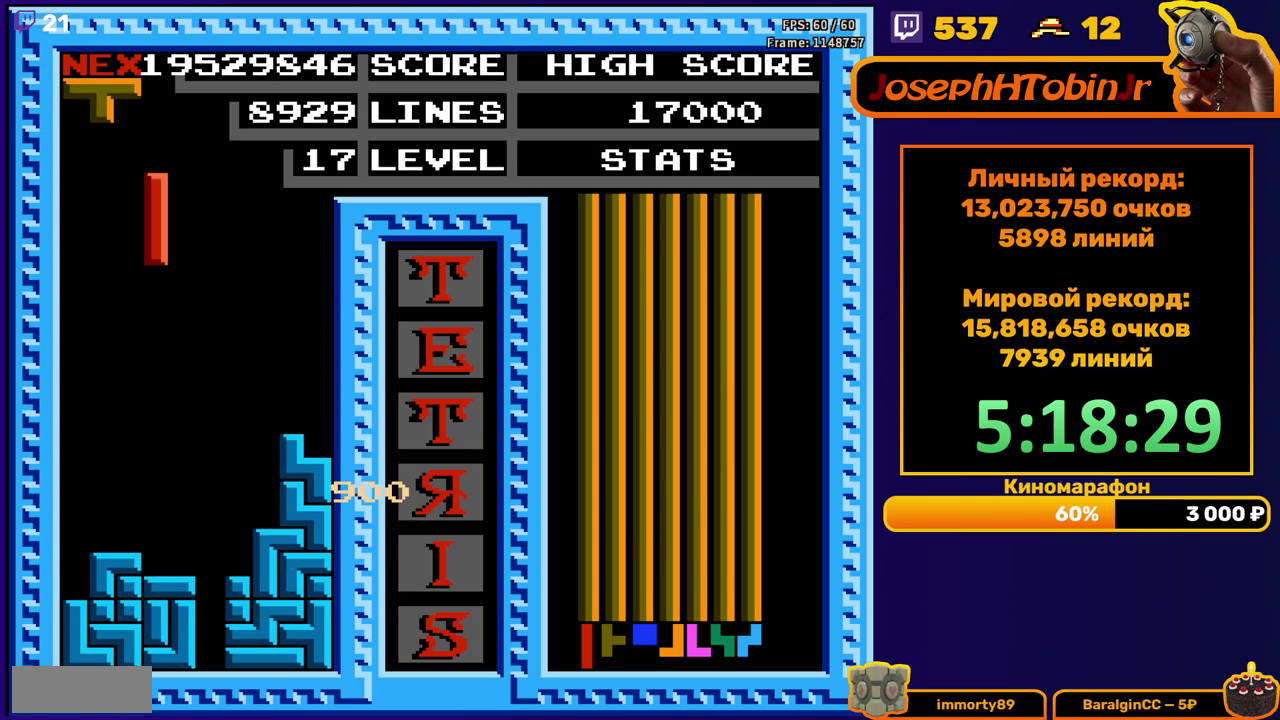
{"buttons": ["DPAD_DOWN"], "events": [[317, "DPAD_DOWN", "down"], [317, "DPAD_LEFT", "up"]]}
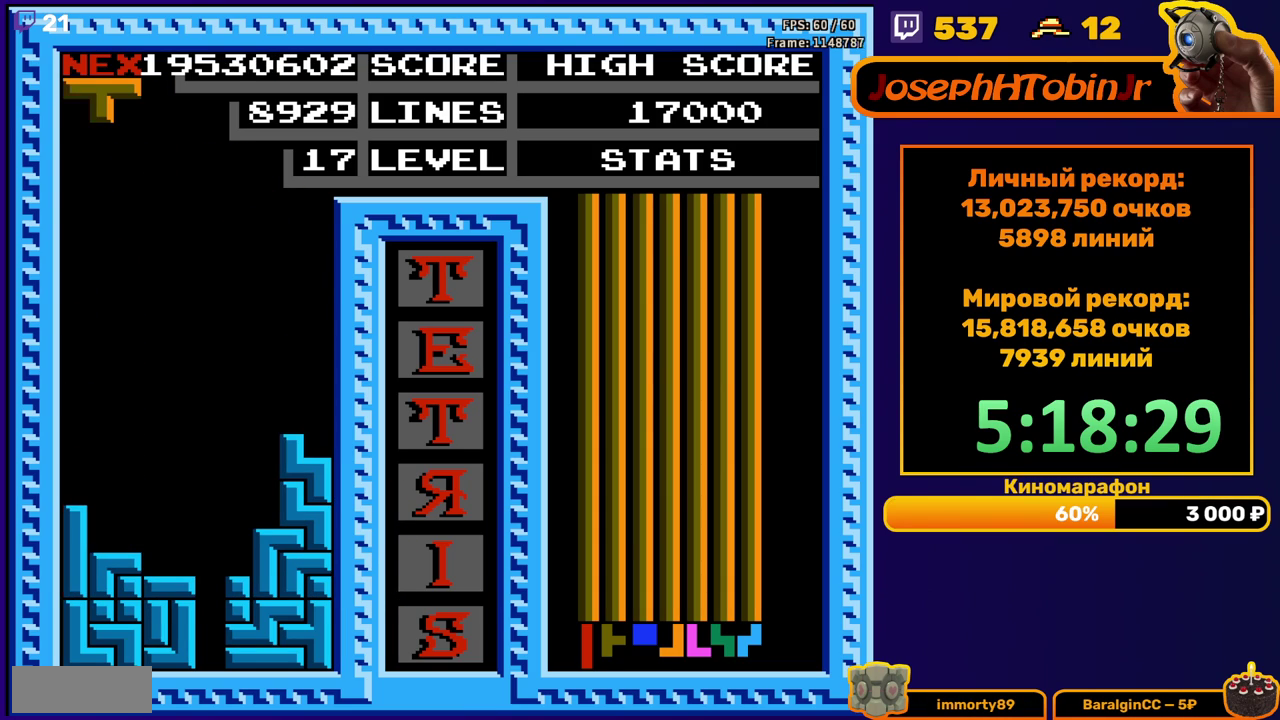
{"buttons": ["DPAD_RIGHT"], "events": [[17, "DPAD_DOWN", "up"], [100, "DPAD_RIGHT", "down"], [167, "A", "down"], [250, "A", "up"]]}
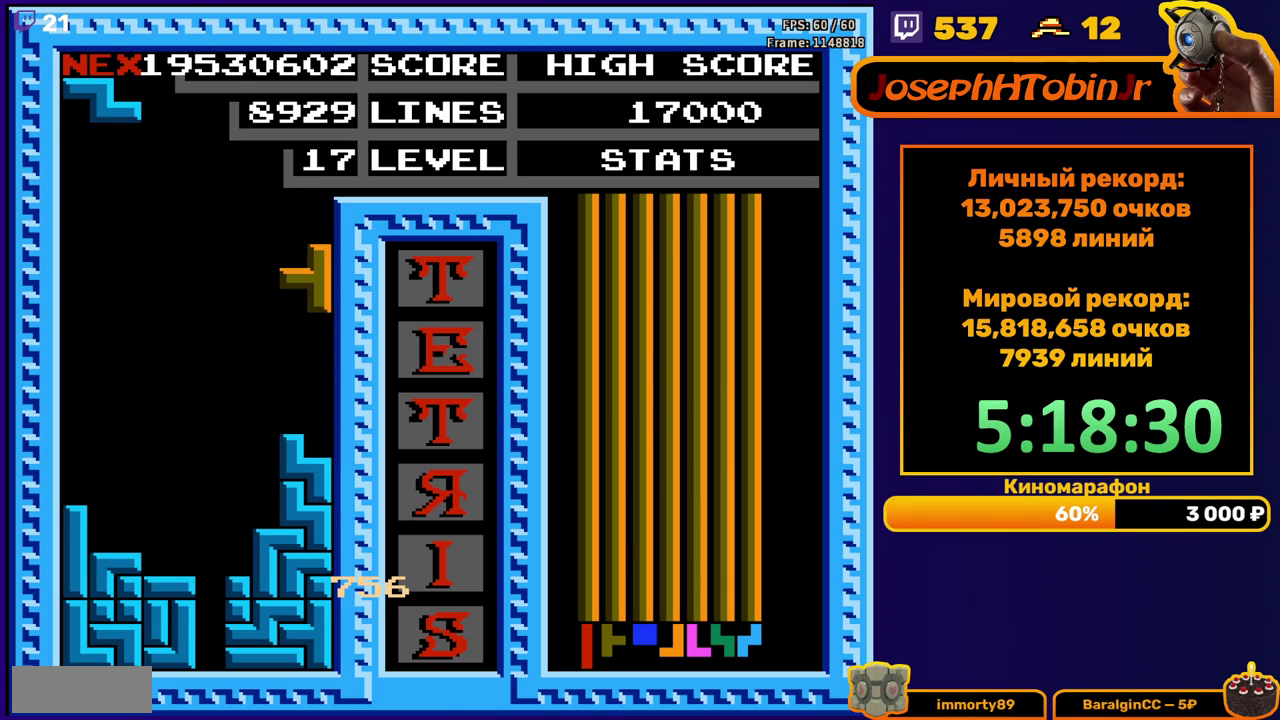
{"buttons": ["DPAD_LEFT"], "events": [[33, "DPAD_RIGHT", "up"], [50, "DPAD_DOWN", "down"], [217, "DPAD_DOWN", "up"], [317, "DPAD_LEFT", "down"], [400, "DPAD_LEFT", "up"], [450, "DPAD_LEFT", "down"]]}
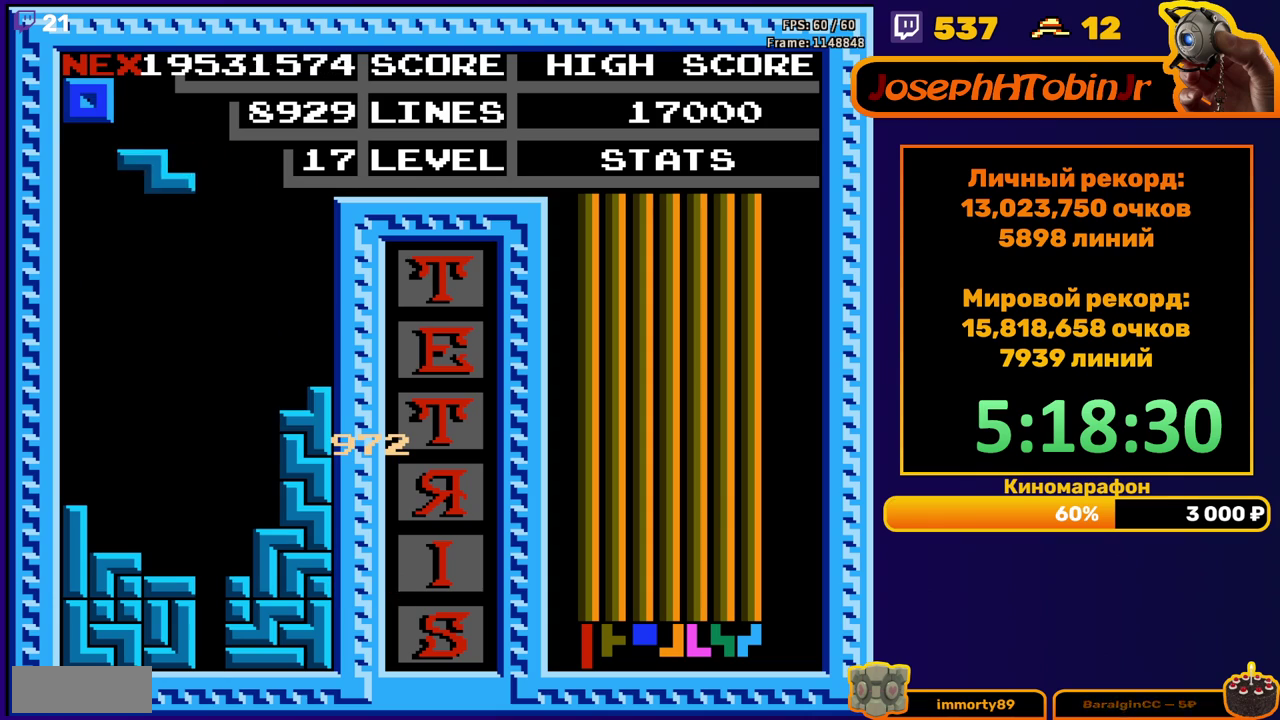
{"buttons": ["DPAD_LEFT"], "events": [[33, "DPAD_LEFT", "up"], [100, "DPAD_DOWN", "down"], [433, "DPAD_DOWN", "up"], [500, "DPAD_LEFT", "down"]]}
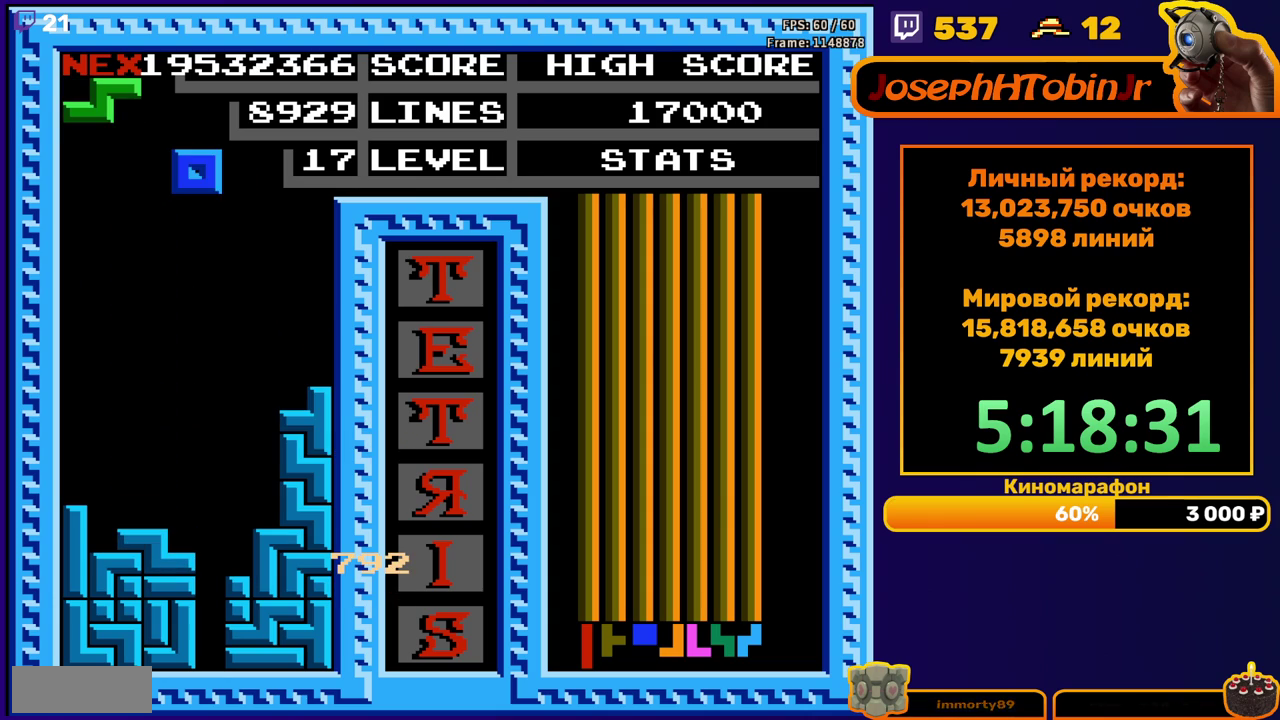
{"buttons": ["DPAD_DOWN"], "events": [[83, "DPAD_LEFT", "up"], [133, "DPAD_LEFT", "down"], [200, "DPAD_LEFT", "up"], [300, "DPAD_DOWN", "down"]]}
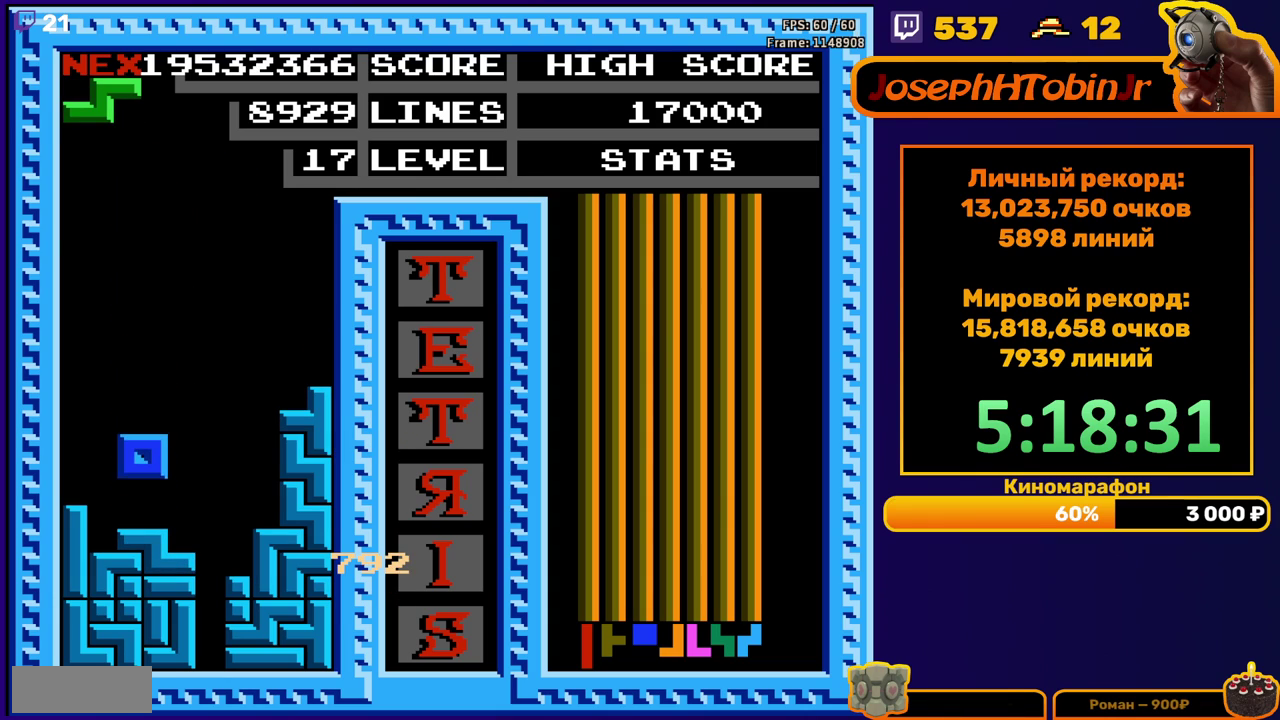
{"buttons": ["DPAD_DOWN"], "events": [[100, "DPAD_DOWN", "up"], [217, "A", "down"], [233, "DPAD_DOWN", "down"], [283, "A", "up"]]}